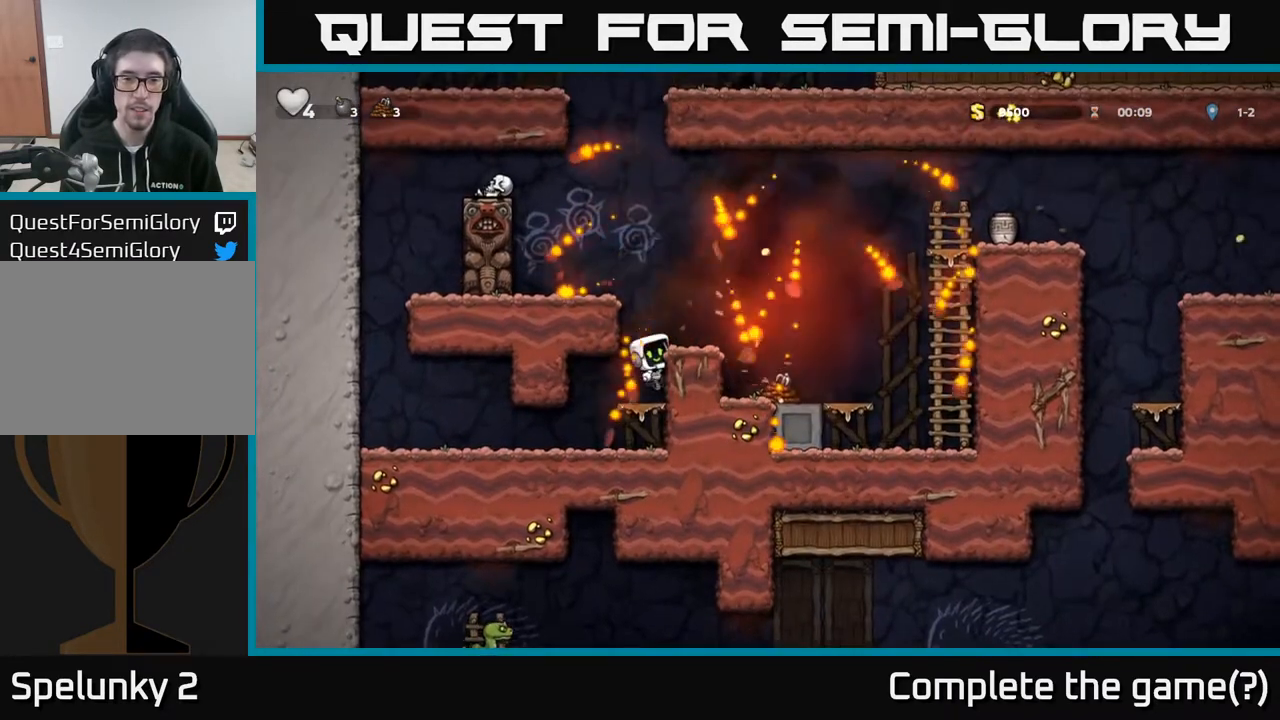
Gameplay with a controller (Xbox layout); each line is a JSON object with the inputs held at the frame after it. "events" lists button and stick changes between this image and that frame as [ms after this image, input, new state], when the widget could be followed in between.
{"buttons": [], "left_stick": "center", "right_stick": "center", "events": [[133, "A", "up"], [333, "DPAD_RIGHT", "up"]]}
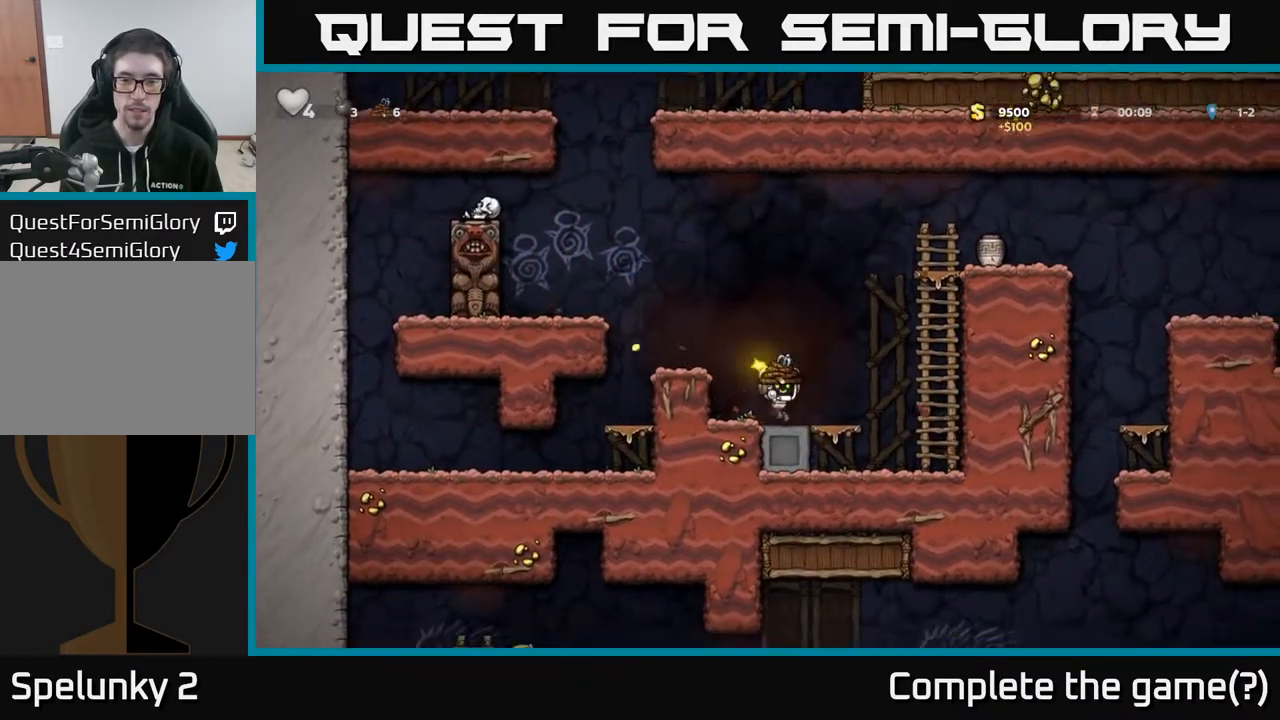
{"buttons": ["DPAD_UP", "DPAD_RIGHT"], "left_stick": "center", "right_stick": "center", "events": [[33, "DPAD_RIGHT", "down"], [117, "A", "down"], [400, "A", "up"], [400, "DPAD_UP", "down"], [417, "DPAD_RIGHT", "up"], [467, "DPAD_RIGHT", "down"]]}
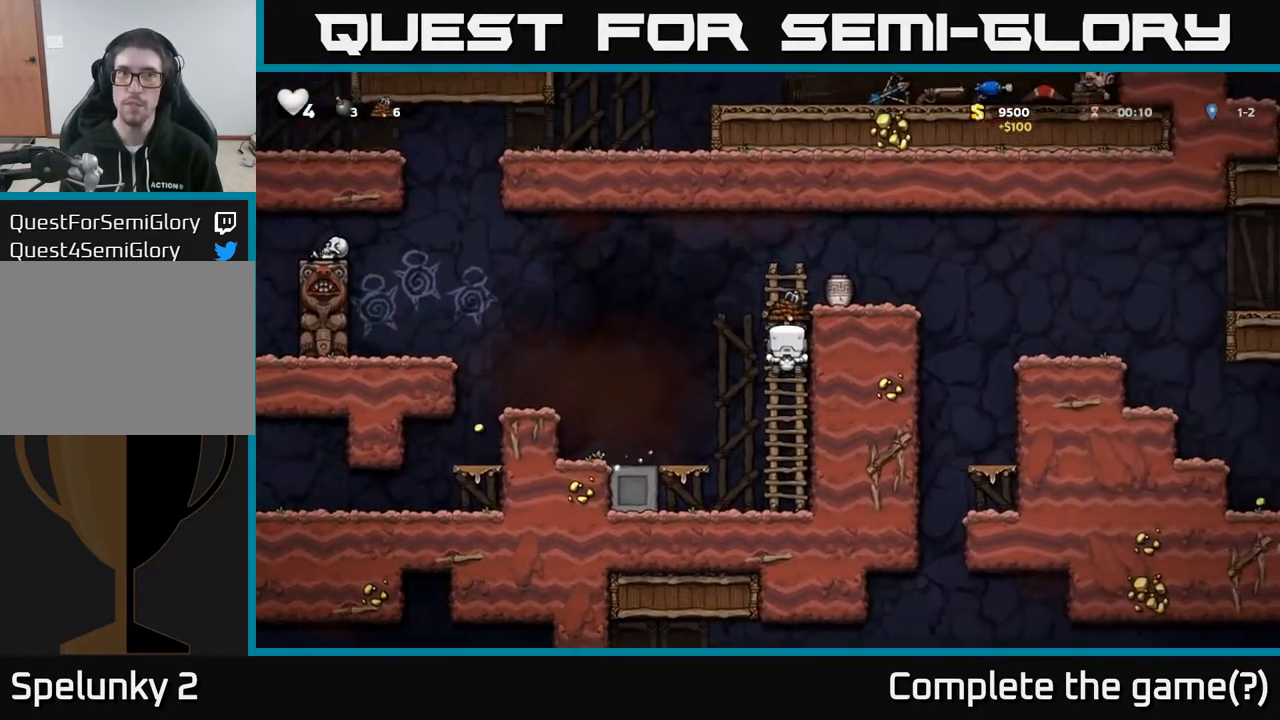
{"buttons": [], "left_stick": "center", "right_stick": "center", "events": [[17, "DPAD_UP", "up"], [33, "A", "down"], [83, "X", "down"], [150, "X", "up"], [183, "A", "up"], [183, "DPAD_RIGHT", "up"], [217, "DPAD_LEFT", "down"], [400, "DPAD_LEFT", "up"]]}
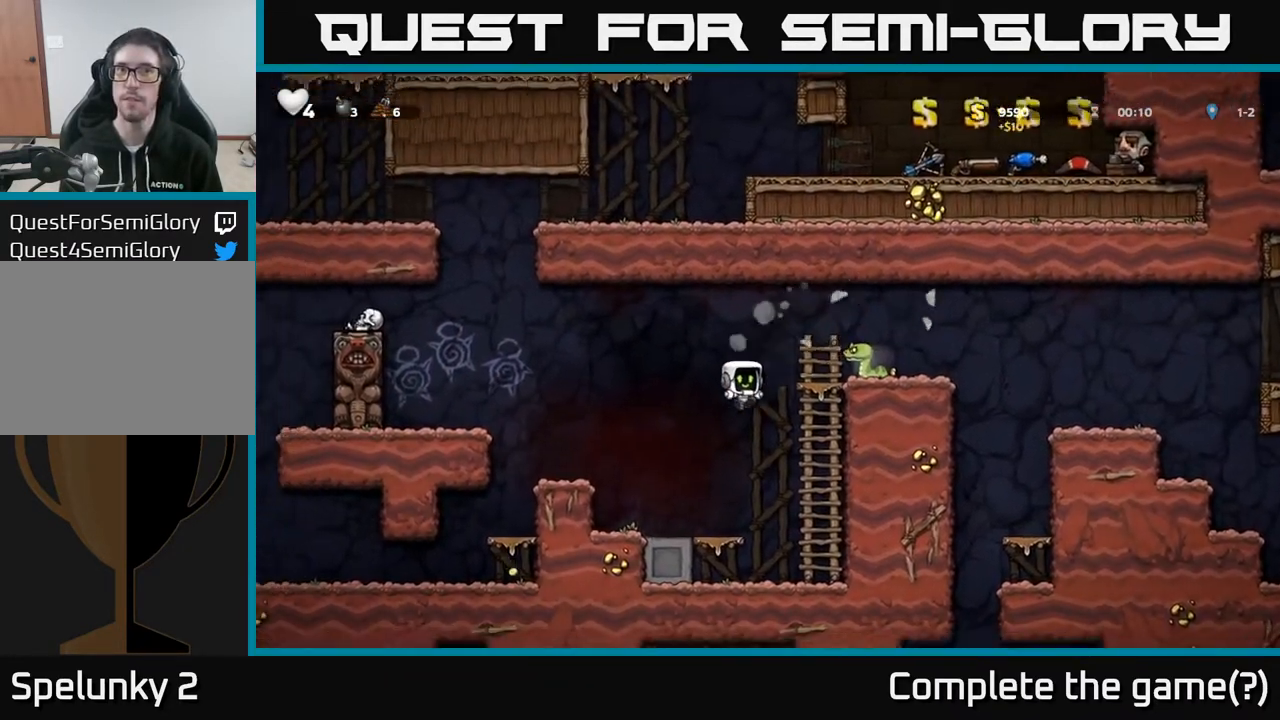
{"buttons": ["A", "DPAD_RIGHT"], "left_stick": "center", "right_stick": "center", "events": [[33, "DPAD_LEFT", "down"], [167, "DPAD_LEFT", "up"], [267, "DPAD_RIGHT", "down"], [317, "A", "down"]]}
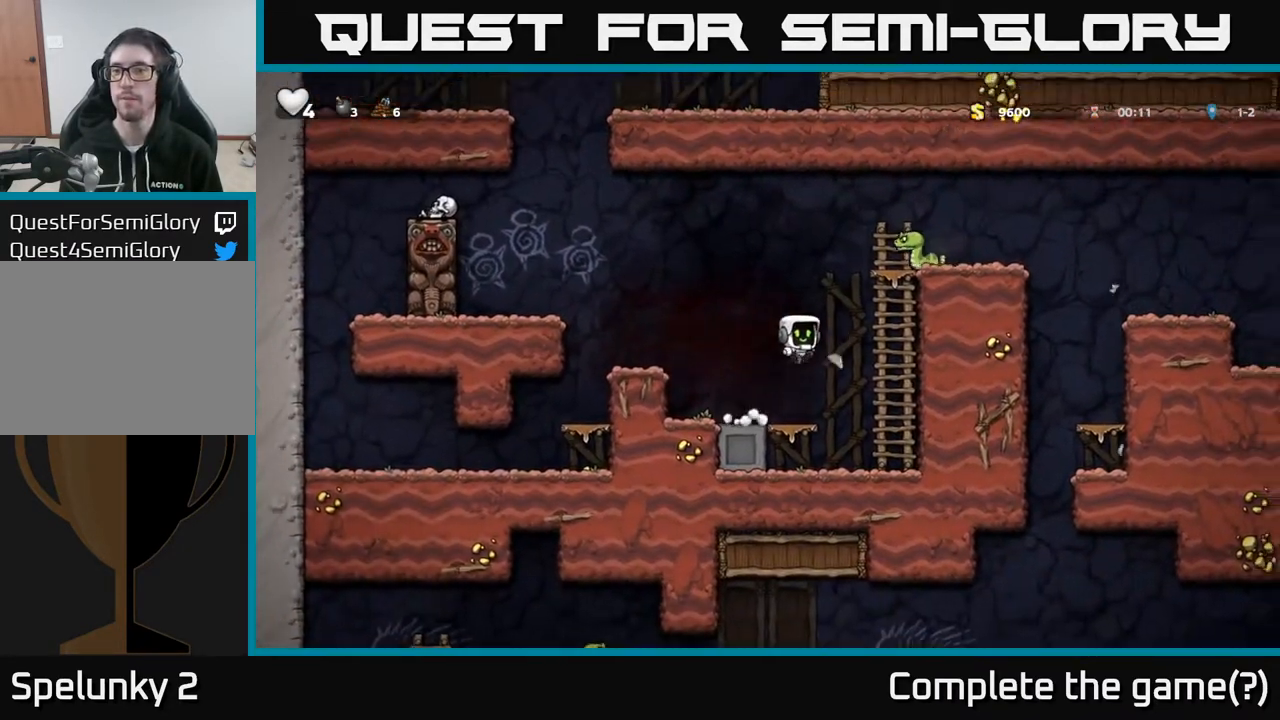
{"buttons": [], "left_stick": "center", "right_stick": "center", "events": [[67, "A", "up"], [67, "DPAD_RIGHT", "up"], [250, "DPAD_RIGHT", "down"], [350, "DPAD_UP", "down"], [367, "DPAD_RIGHT", "up"], [450, "DPAD_UP", "up"]]}
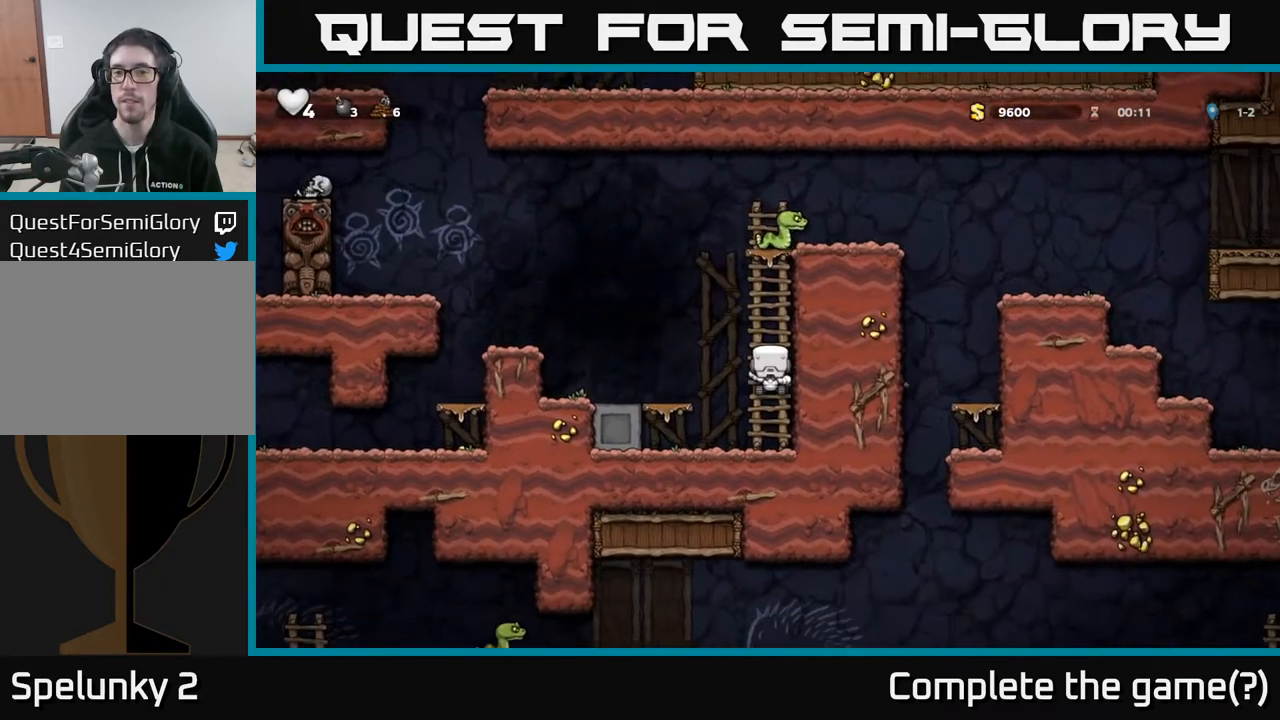
{"buttons": ["DPAD_UP"], "left_stick": "center", "right_stick": "center", "events": [[250, "DPAD_UP", "down"]]}
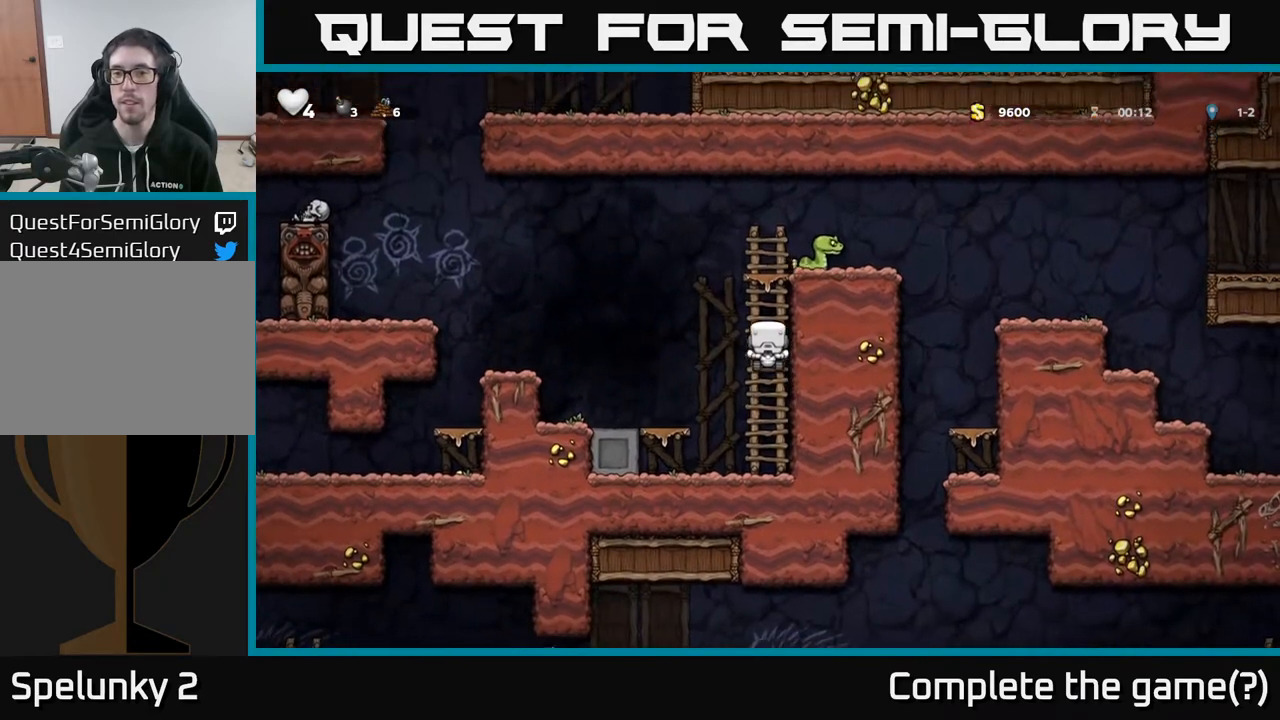
{"buttons": ["DPAD_RIGHT"], "left_stick": "center", "right_stick": "center", "events": [[100, "A", "down"], [117, "DPAD_UP", "up"], [133, "DPAD_RIGHT", "down"], [150, "X", "down"], [250, "X", "up"], [300, "A", "up"], [300, "DPAD_RIGHT", "up"], [500, "DPAD_RIGHT", "down"]]}
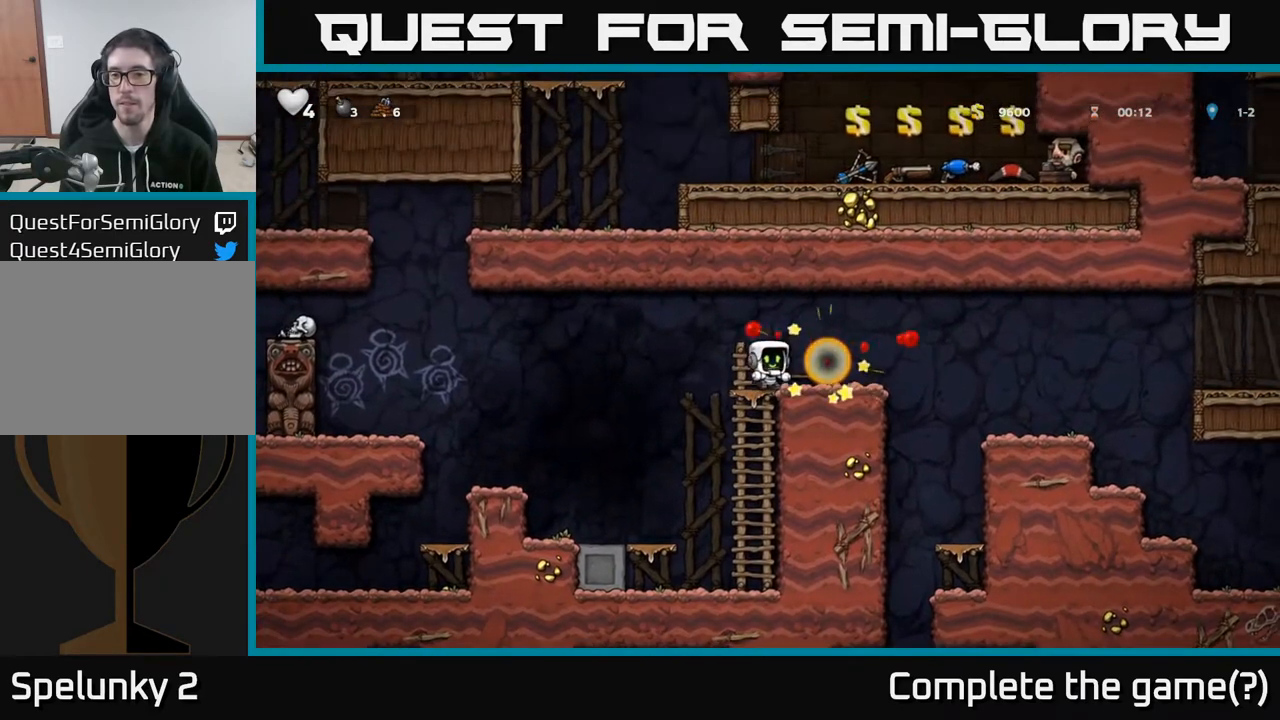
{"buttons": ["DPAD_RIGHT"], "left_stick": "center", "right_stick": "center", "events": [[267, "A", "down"], [317, "A", "up"]]}
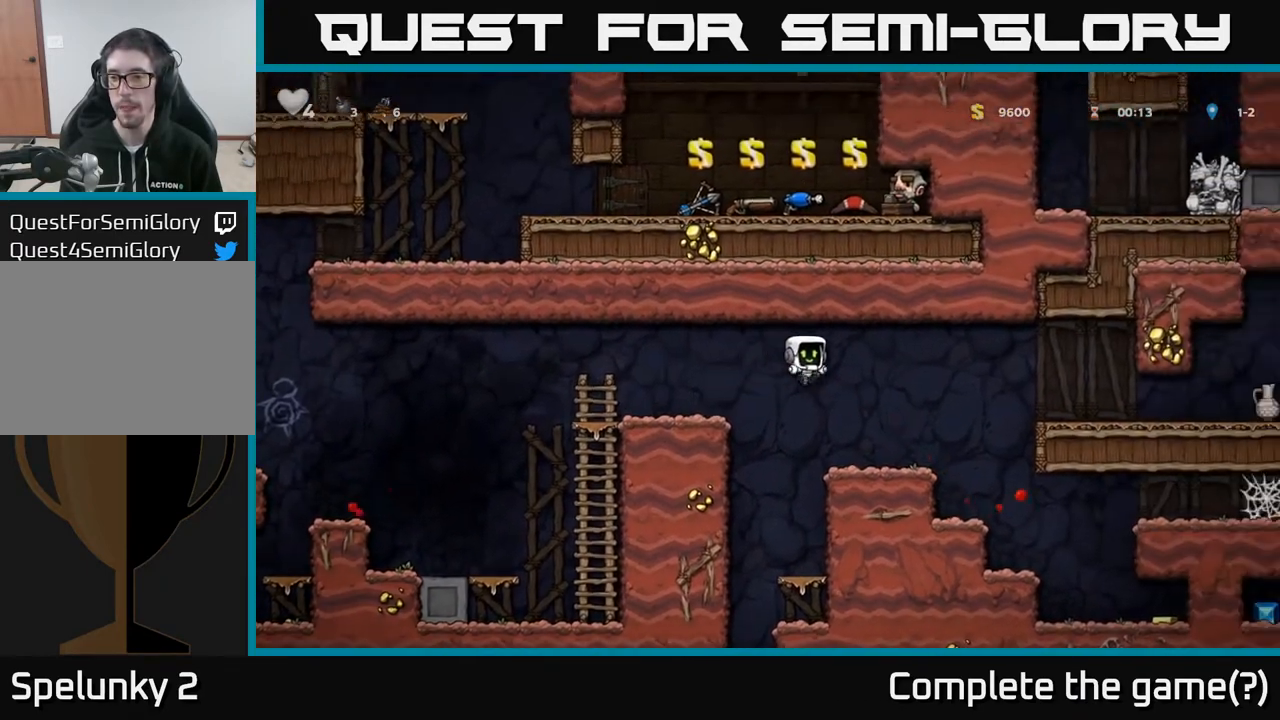
{"buttons": ["DPAD_RIGHT"], "left_stick": "center", "right_stick": "center", "events": [[50, "DPAD_RIGHT", "up"], [217, "DPAD_RIGHT", "down"]]}
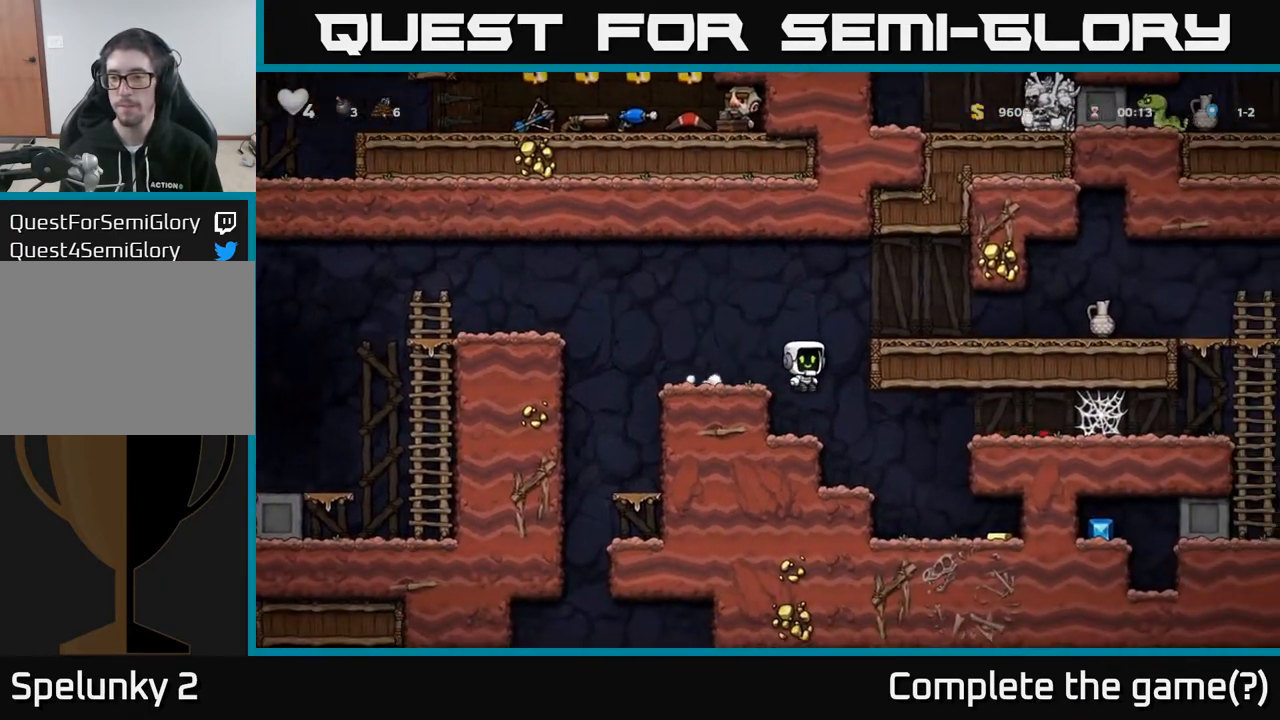
{"buttons": ["DPAD_RIGHT"], "left_stick": "center", "right_stick": "center", "events": []}
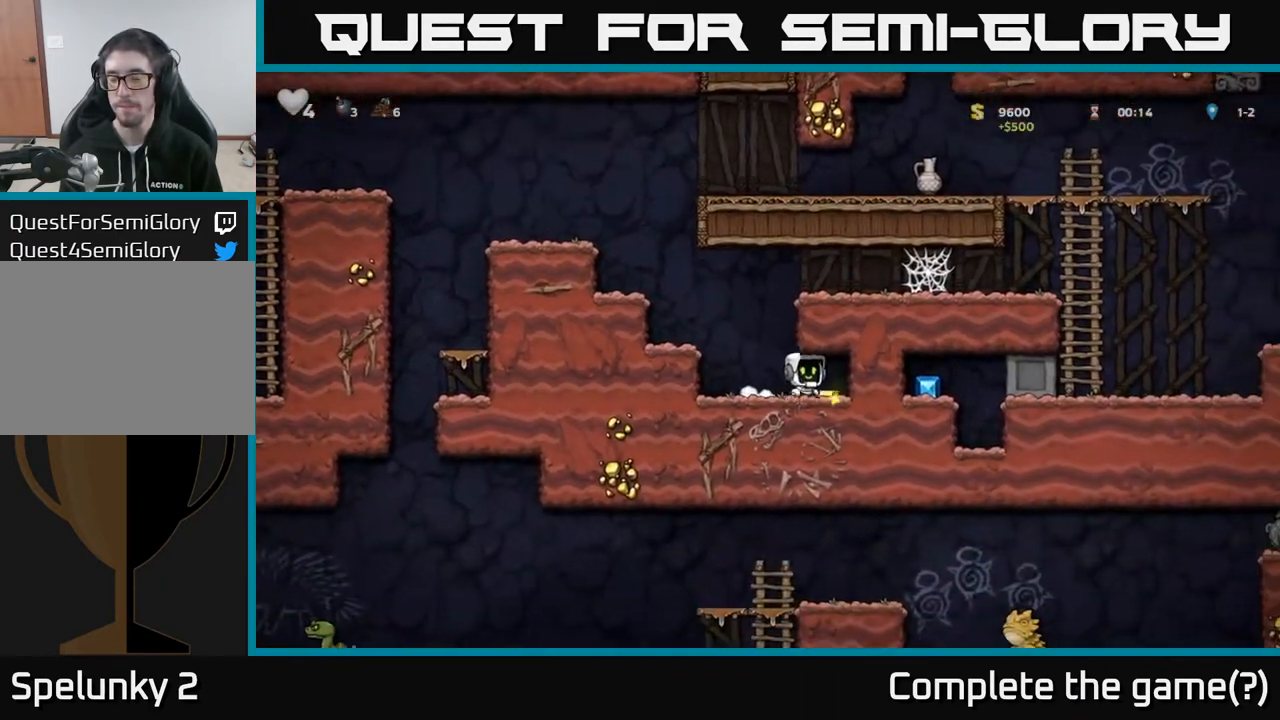
{"buttons": ["A", "DPAD_RIGHT"], "left_stick": "center", "right_stick": "center", "events": [[67, "DPAD_RIGHT", "up"], [100, "DPAD_LEFT", "down"], [333, "DPAD_LEFT", "up"], [367, "A", "down"], [383, "DPAD_RIGHT", "down"]]}
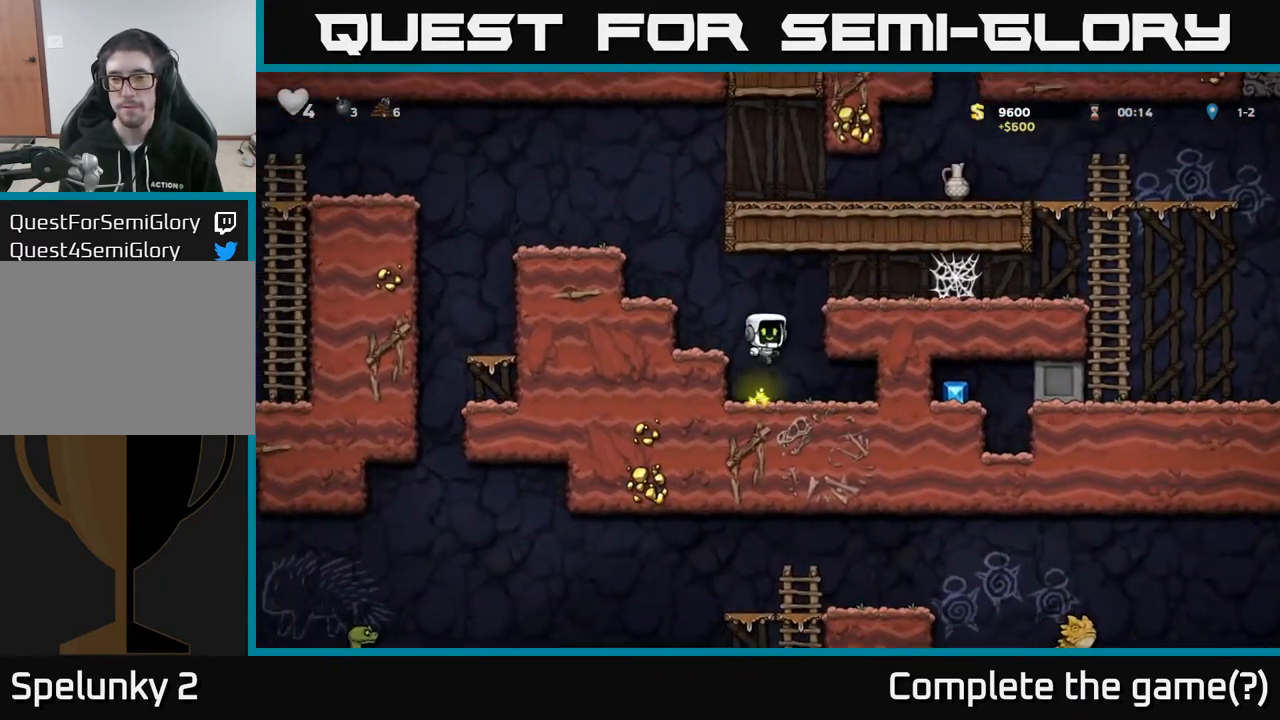
{"buttons": ["DPAD_RIGHT"], "left_stick": "center", "right_stick": "center", "events": [[67, "A", "up"], [233, "A", "down"], [317, "A", "up"]]}
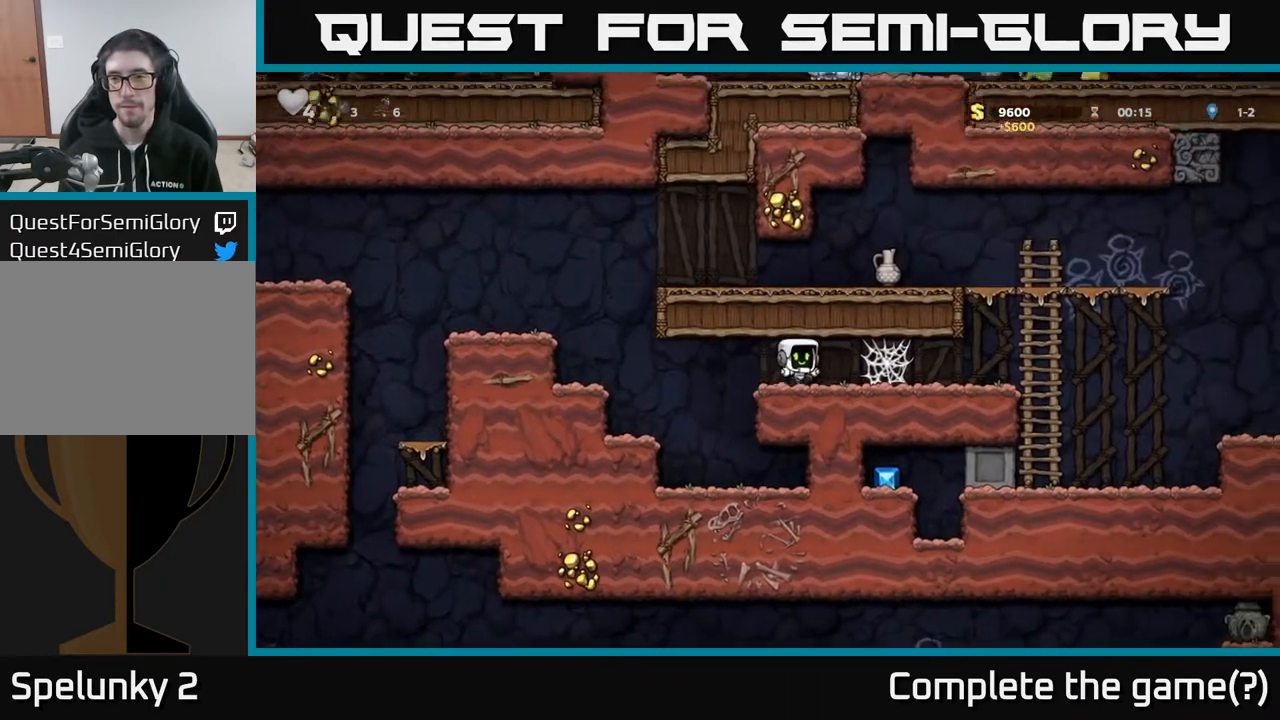
{"buttons": ["A", "DPAD_RIGHT"], "left_stick": "center", "right_stick": "center", "events": [[317, "A", "down"], [333, "A", "up"], [467, "A", "down"]]}
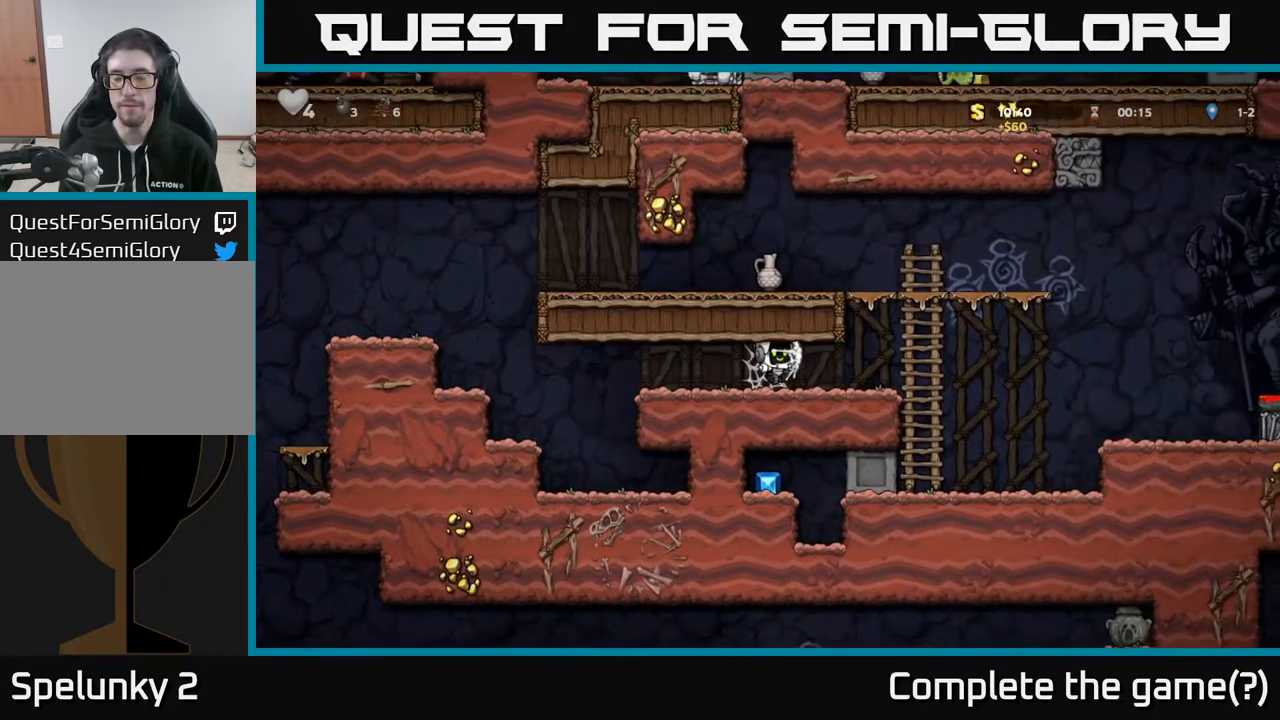
{"buttons": ["DPAD_RIGHT"], "left_stick": "center", "right_stick": "center", "events": [[17, "A", "up"], [117, "A", "down"], [167, "A", "up"]]}
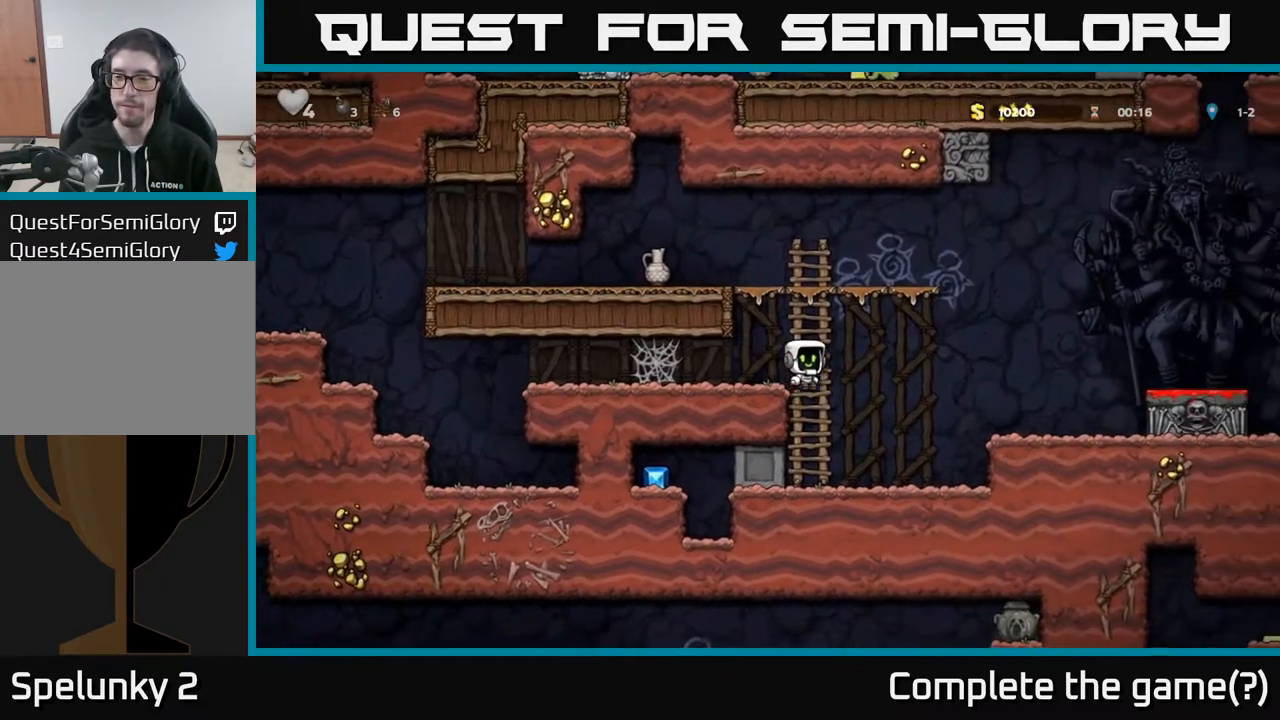
{"buttons": ["DPAD_LEFT"], "left_stick": "center", "right_stick": "center", "events": [[133, "DPAD_RIGHT", "up"], [300, "DPAD_LEFT", "down"]]}
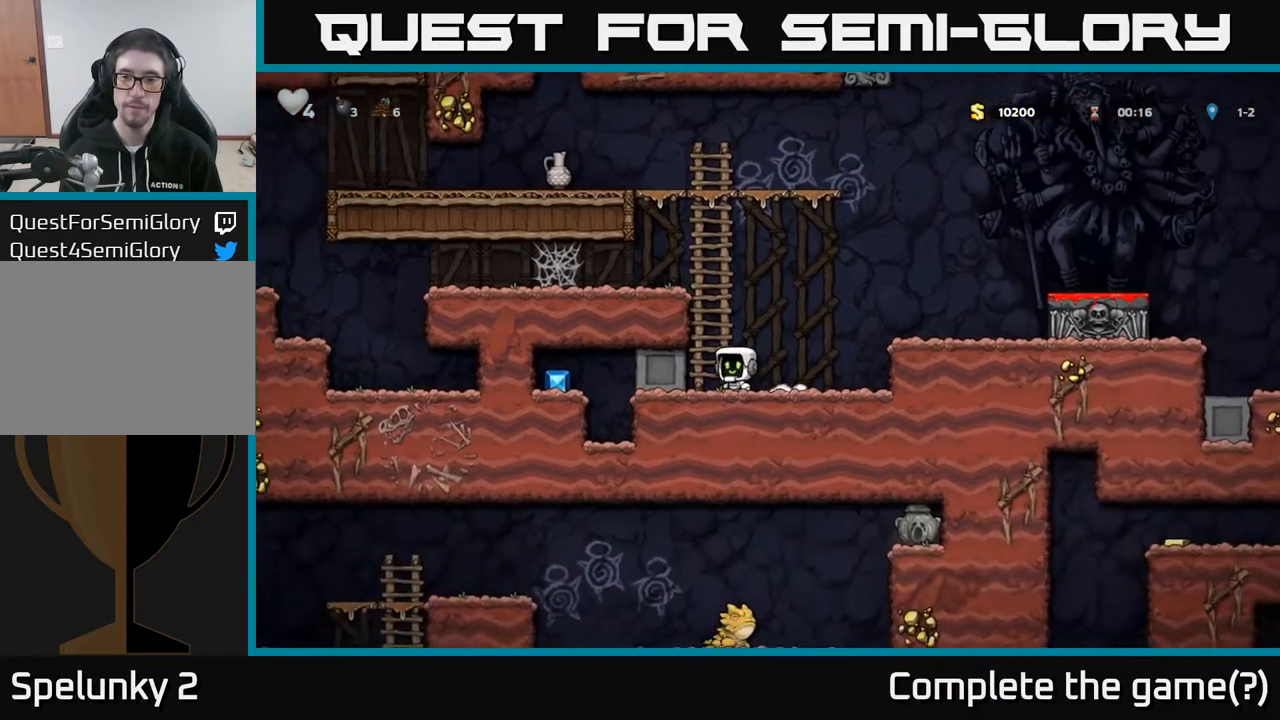
{"buttons": ["DPAD_LEFT"], "left_stick": "center", "right_stick": "center", "events": []}
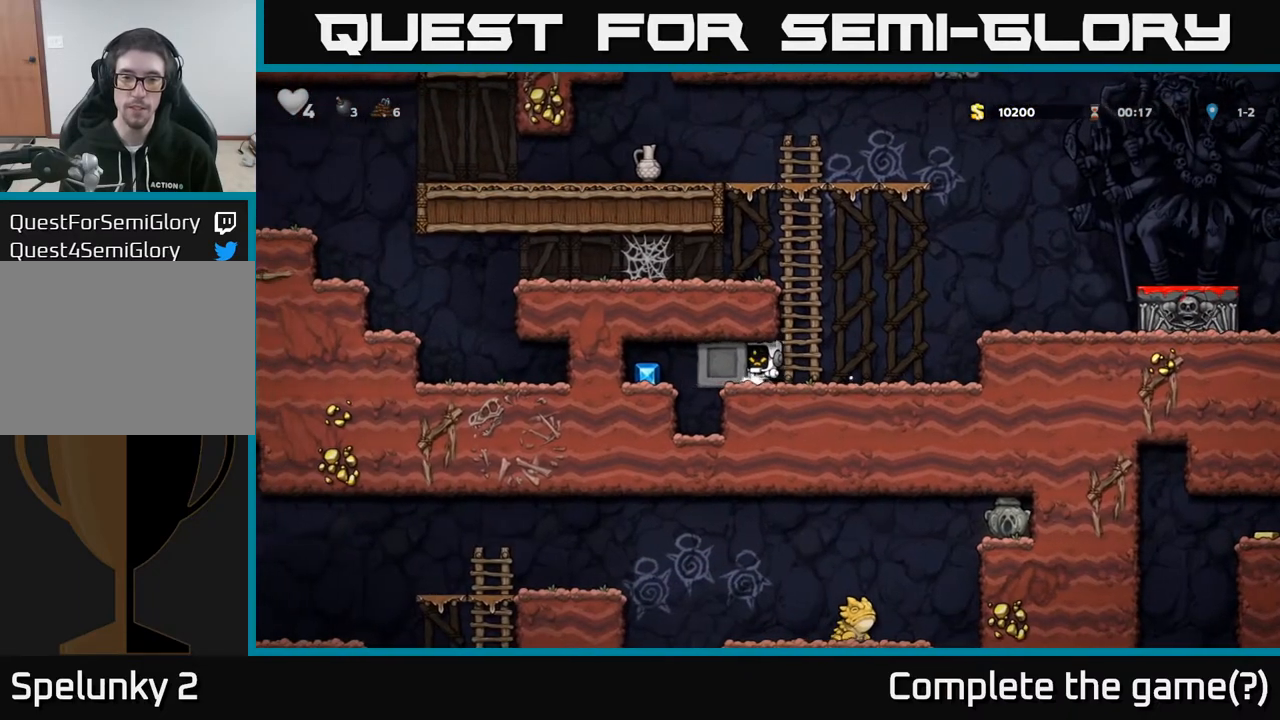
{"buttons": ["DPAD_LEFT"], "left_stick": "center", "right_stick": "center", "events": []}
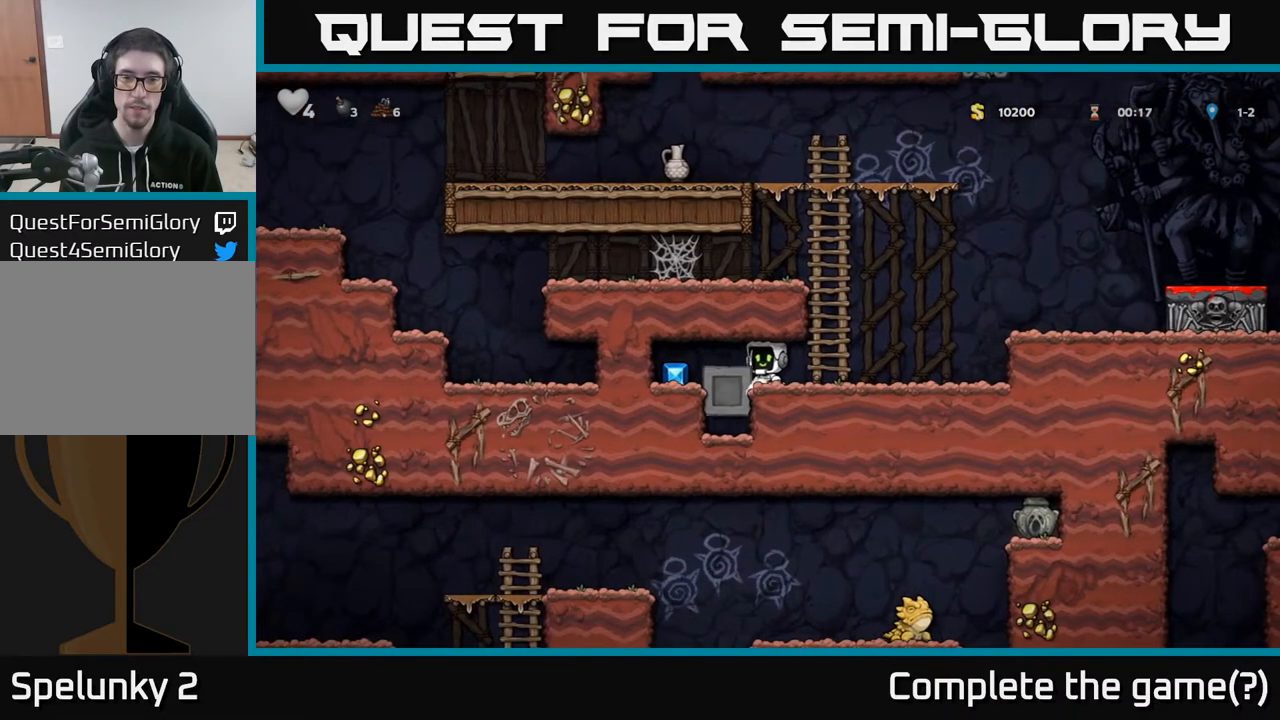
{"buttons": ["DPAD_RIGHT"], "left_stick": "center", "right_stick": "center", "events": [[183, "DPAD_LEFT", "up"], [217, "DPAD_RIGHT", "down"]]}
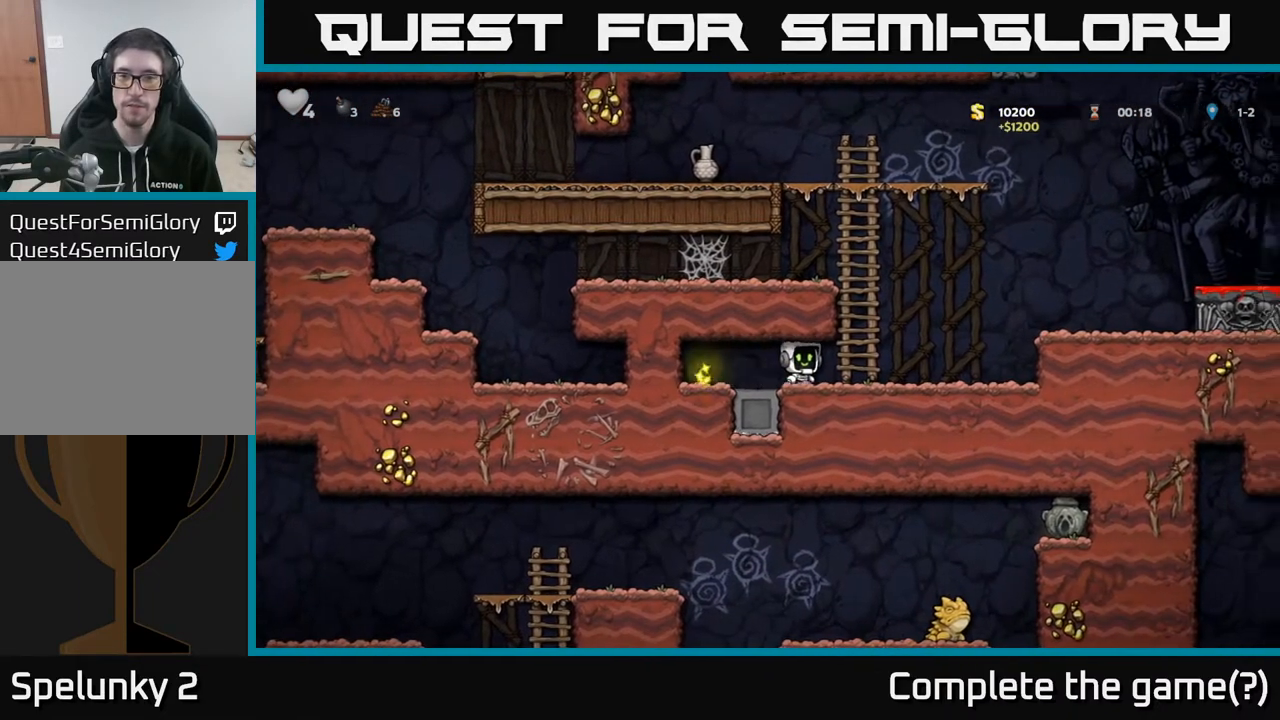
{"buttons": ["DPAD_UP"], "left_stick": "center", "right_stick": "center", "events": [[33, "A", "down"], [50, "DPAD_RIGHT", "up"], [67, "DPAD_UP", "down"], [233, "A", "up"]]}
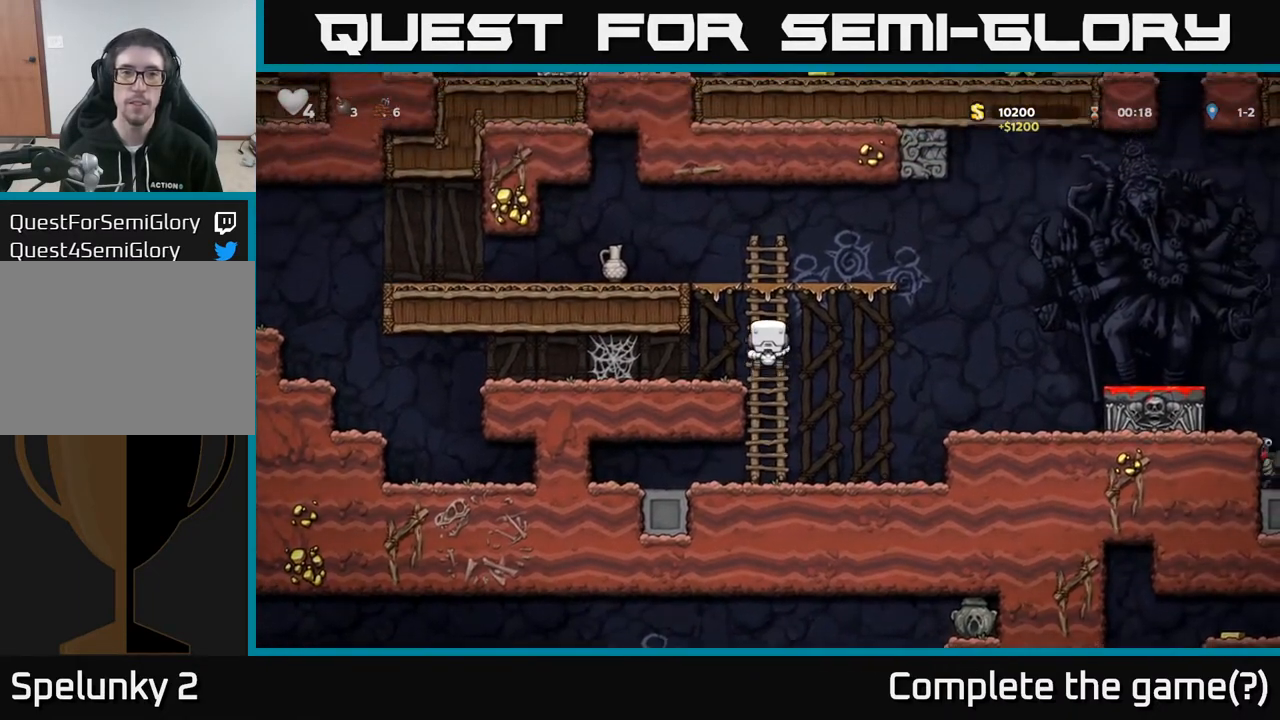
{"buttons": [], "left_stick": "center", "right_stick": "center", "events": [[83, "A", "down"], [250, "A", "up"], [417, "DPAD_UP", "up"]]}
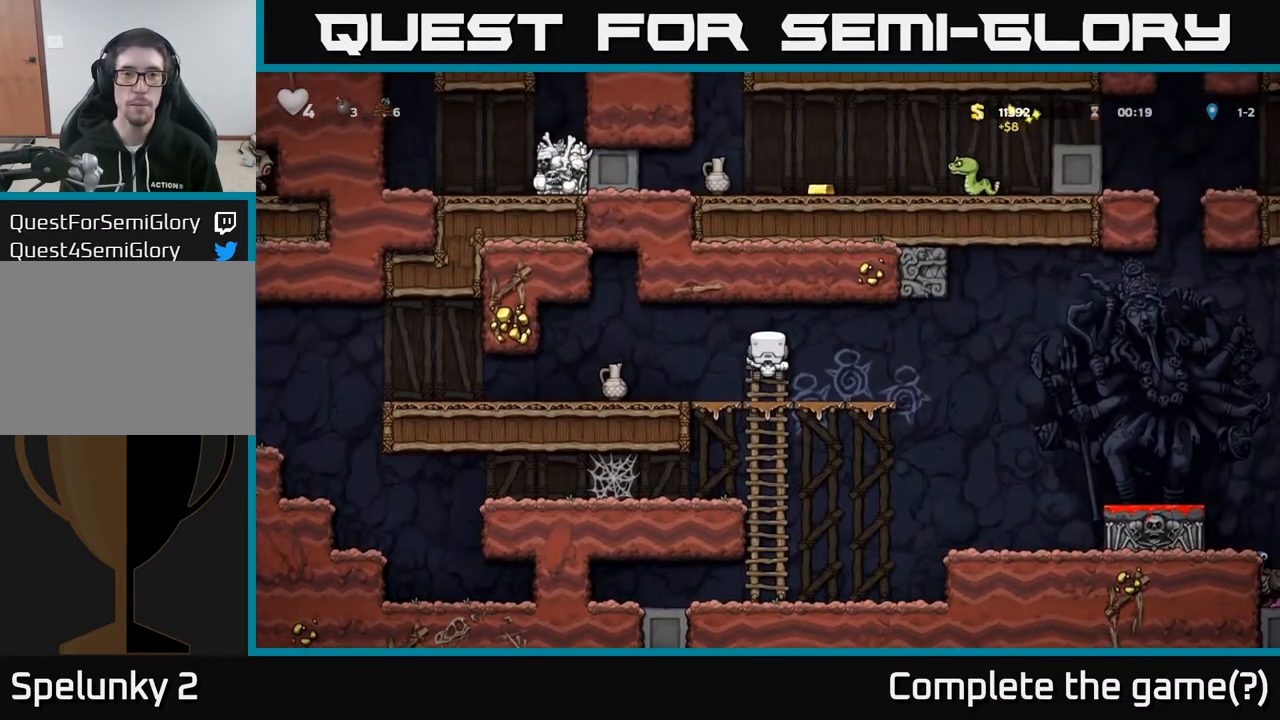
{"buttons": ["DPAD_LEFT"], "left_stick": "center", "right_stick": "center", "events": [[67, "DPAD_UP", "down"], [383, "DPAD_LEFT", "down"], [400, "DPAD_UP", "up"]]}
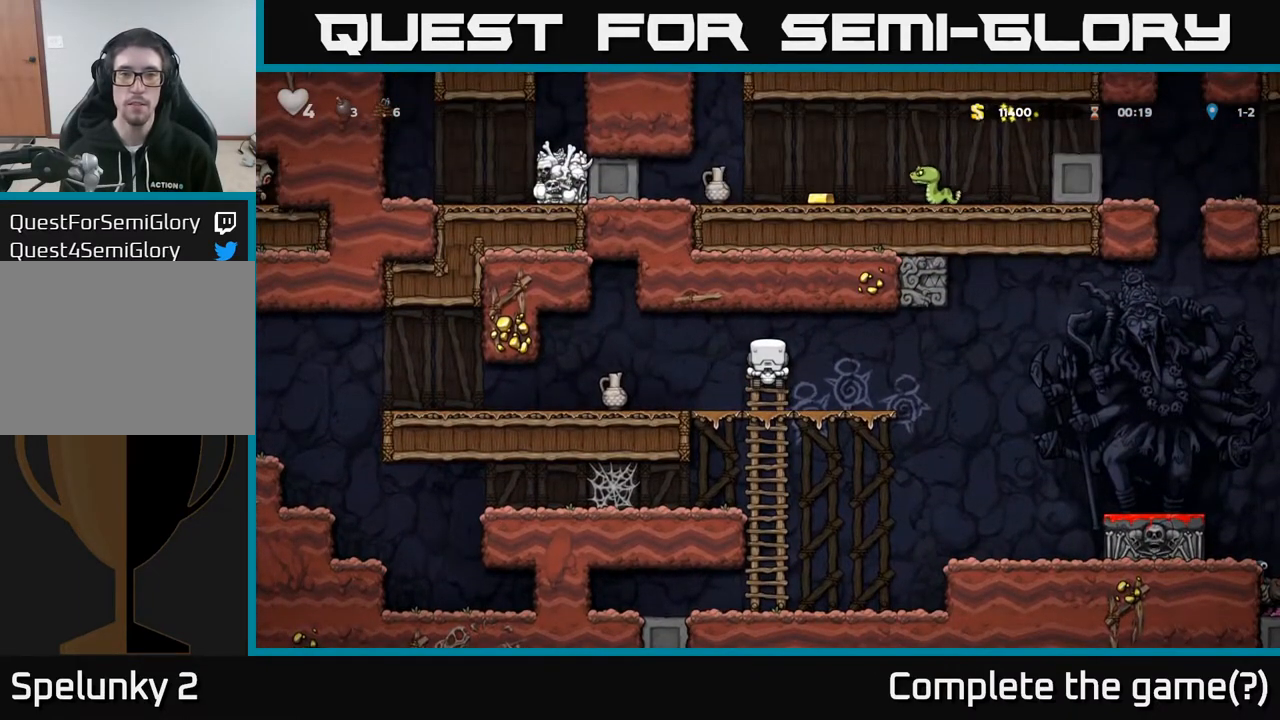
{"buttons": ["DPAD_LEFT"], "left_stick": "center", "right_stick": "center", "events": [[167, "A", "down"], [267, "A", "up"]]}
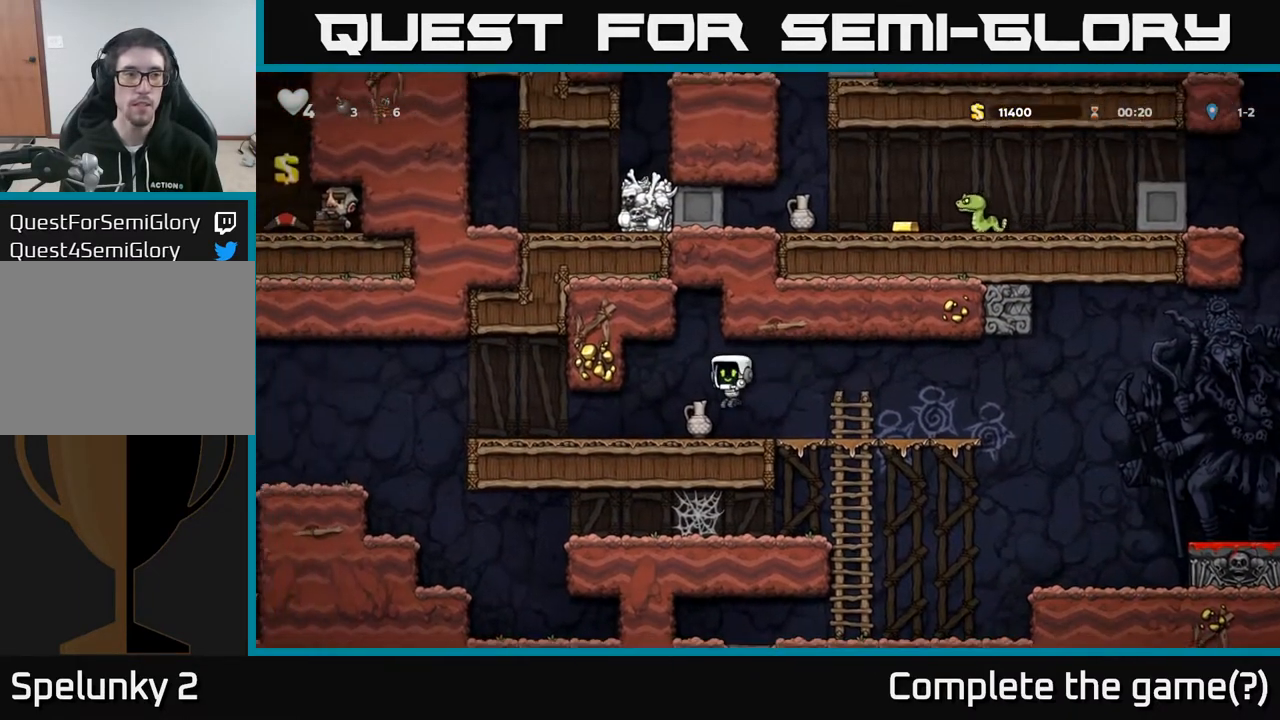
{"buttons": ["DPAD_UP"], "left_stick": "center", "right_stick": "center", "events": [[417, "DPAD_LEFT", "up"], [417, "DPAD_UP", "down"]]}
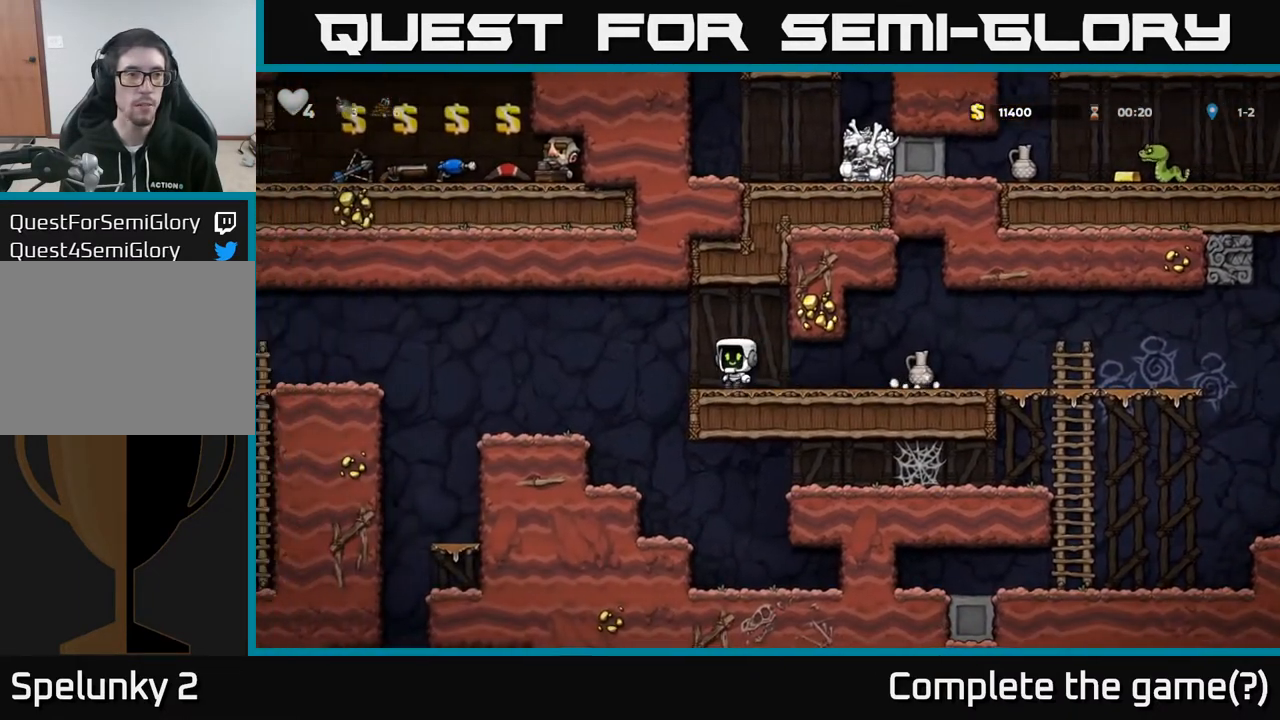
{"buttons": ["DPAD_RIGHT"], "left_stick": "center", "right_stick": "center", "events": [[283, "DPAD_UP", "up"], [333, "DPAD_RIGHT", "down"]]}
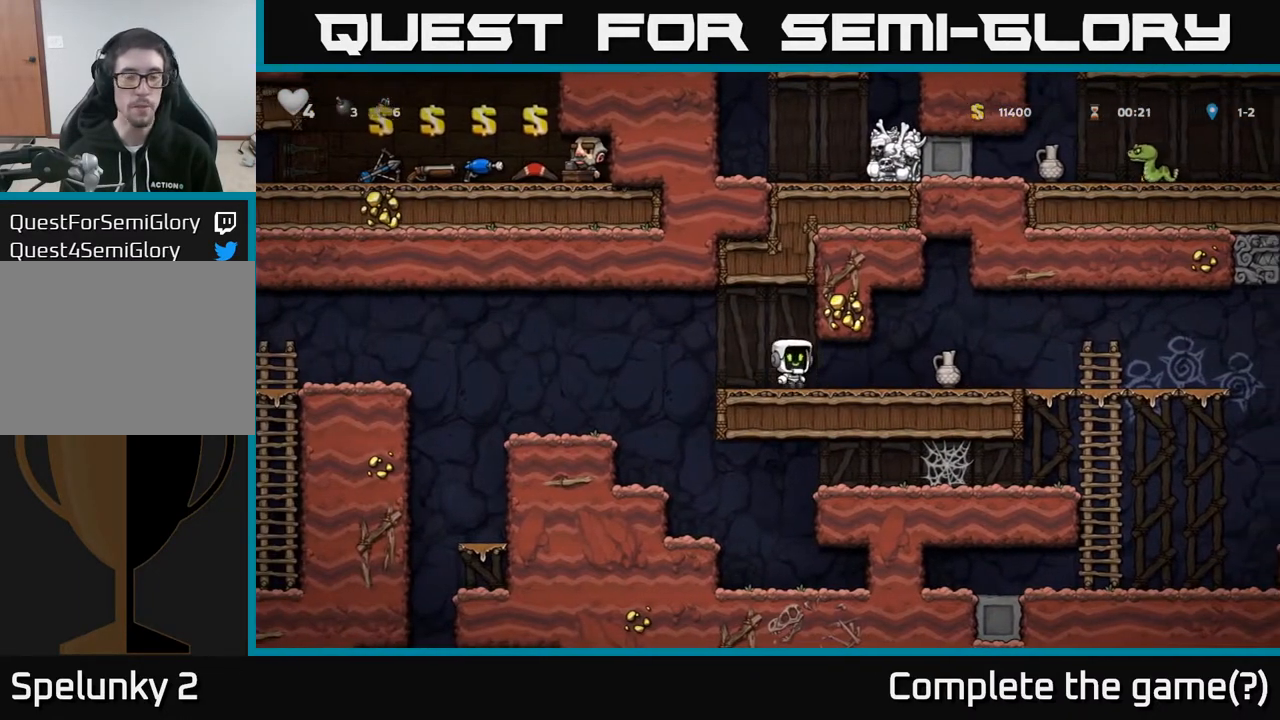
{"buttons": ["DPAD_RIGHT"], "left_stick": "center", "right_stick": "center", "events": []}
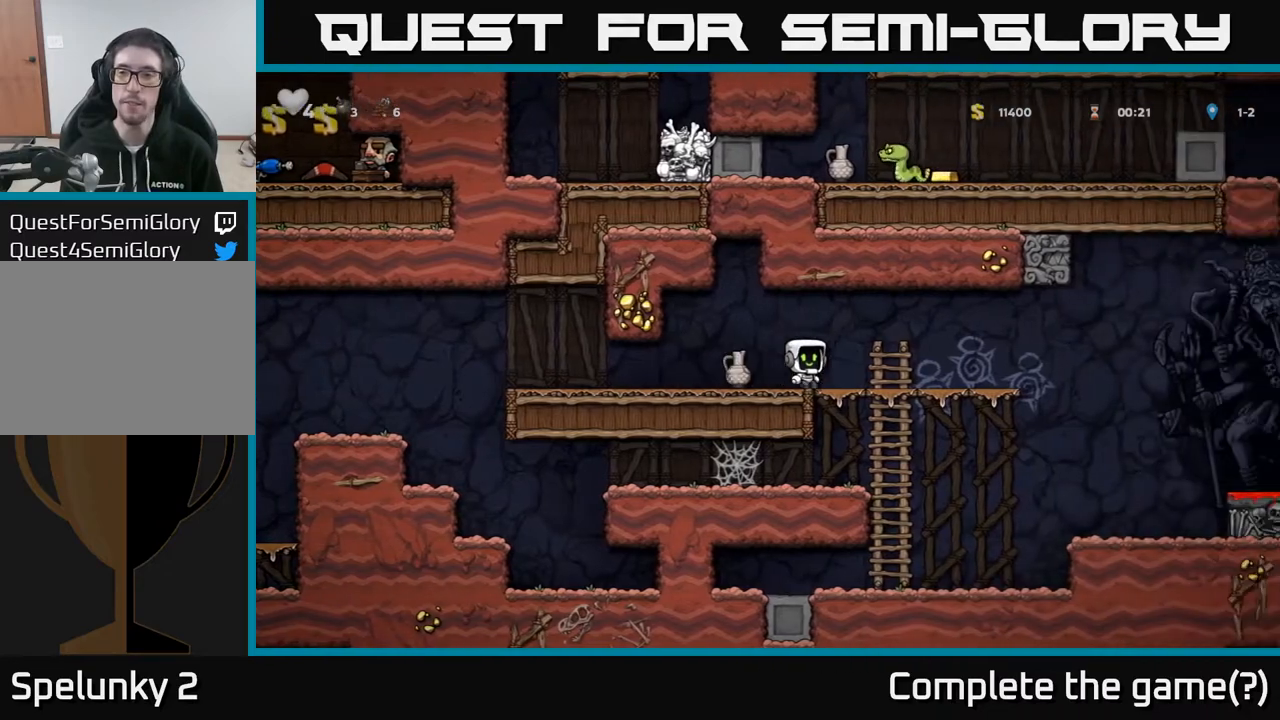
{"buttons": ["A", "DPAD_RIGHT"], "left_stick": "center", "right_stick": "center", "events": [[467, "A", "down"]]}
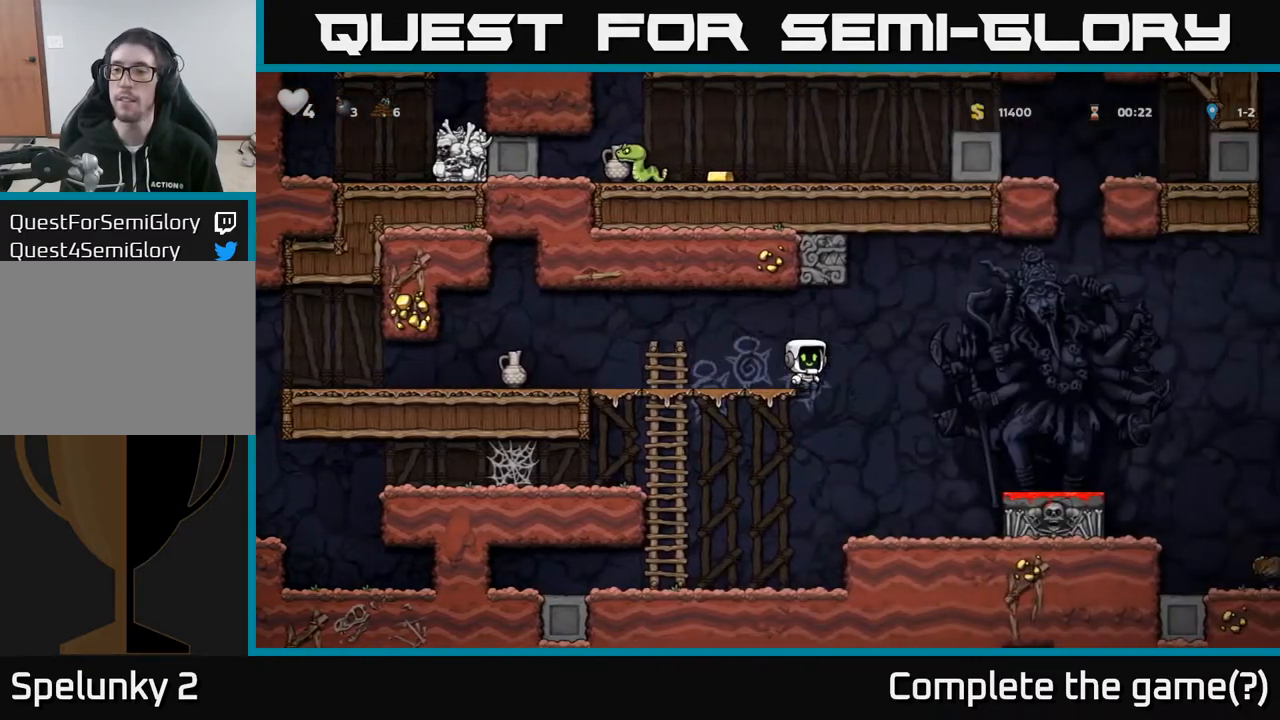
{"buttons": ["DPAD_RIGHT"], "left_stick": "center", "right_stick": "center", "events": [[33, "A", "up"]]}
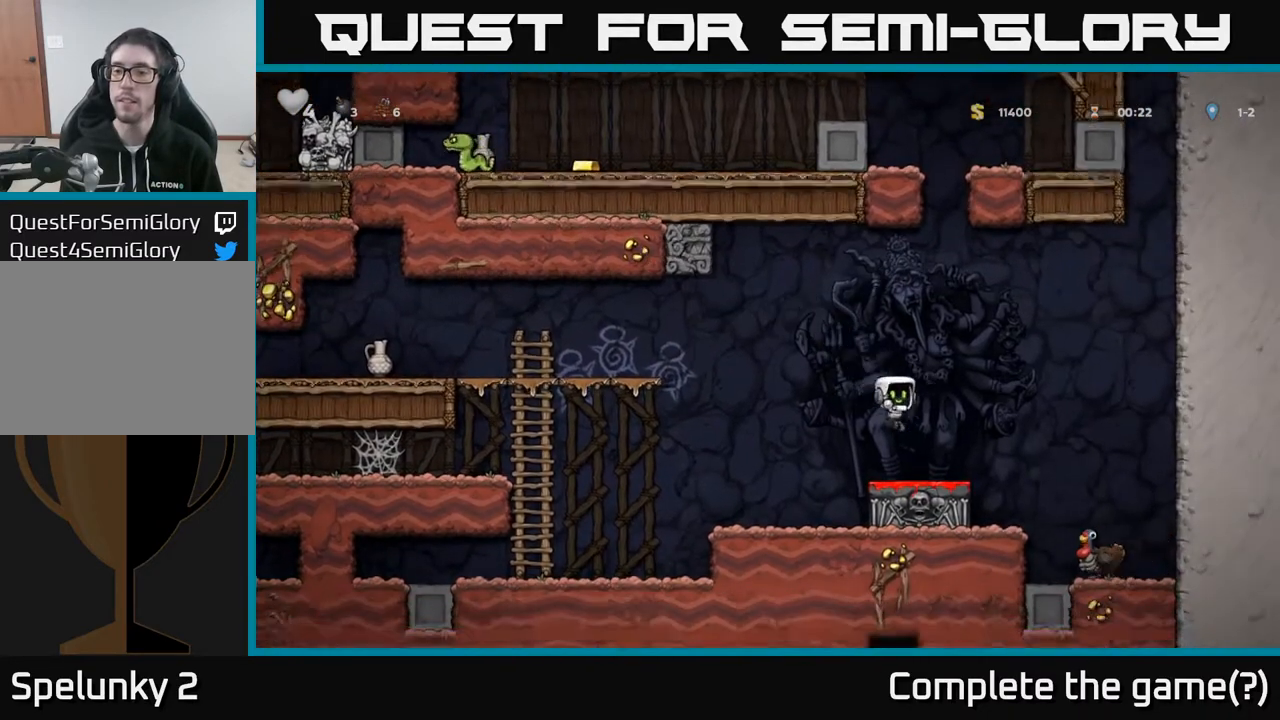
{"buttons": ["DPAD_RIGHT"], "left_stick": "center", "right_stick": "center", "events": [[17, "DPAD_RIGHT", "up"], [33, "DPAD_UP", "down"], [433, "DPAD_UP", "up"], [450, "DPAD_RIGHT", "down"]]}
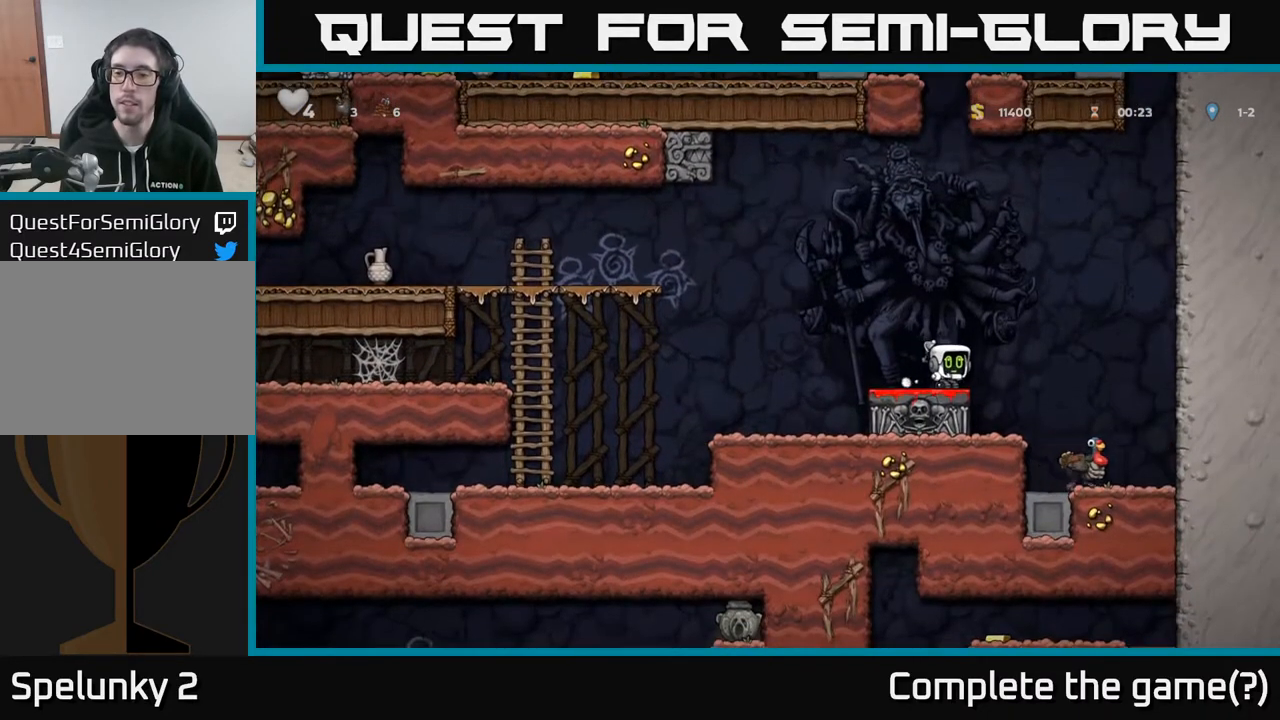
{"buttons": [], "left_stick": "center", "right_stick": "center", "events": [[17, "A", "down"], [83, "A", "up"], [367, "DPAD_RIGHT", "up"]]}
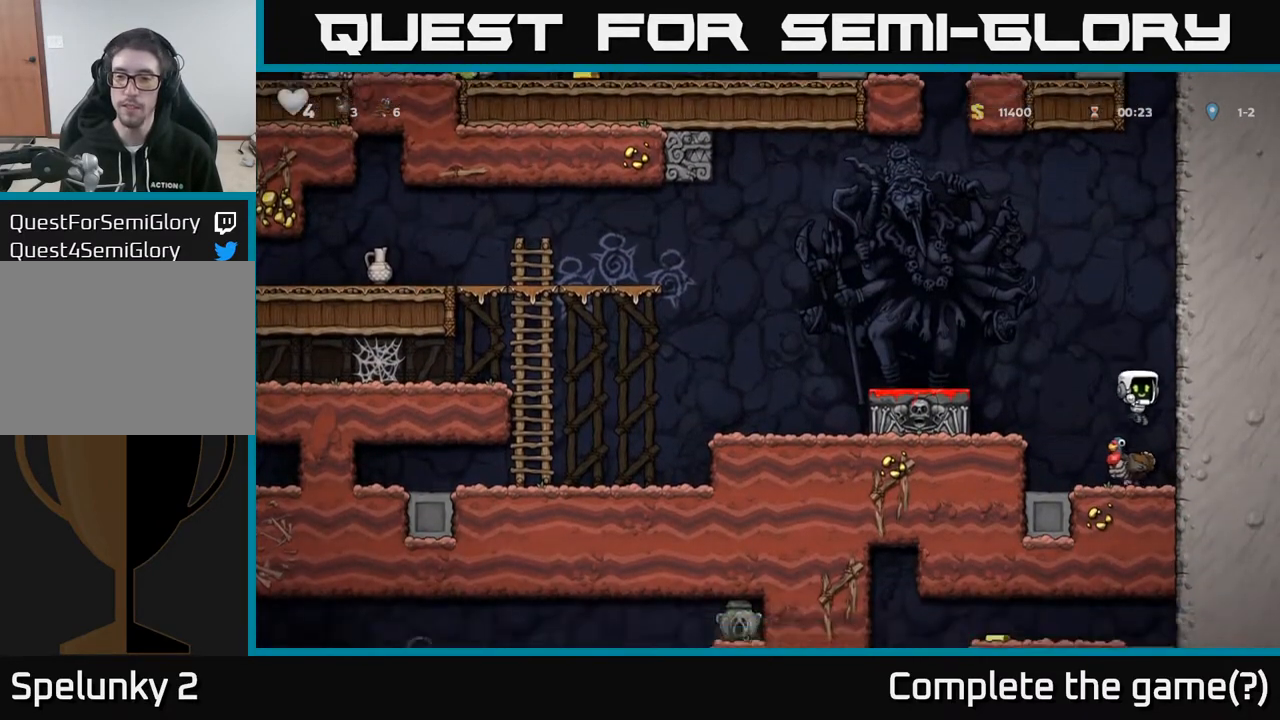
{"buttons": [], "left_stick": "center", "right_stick": "center", "events": []}